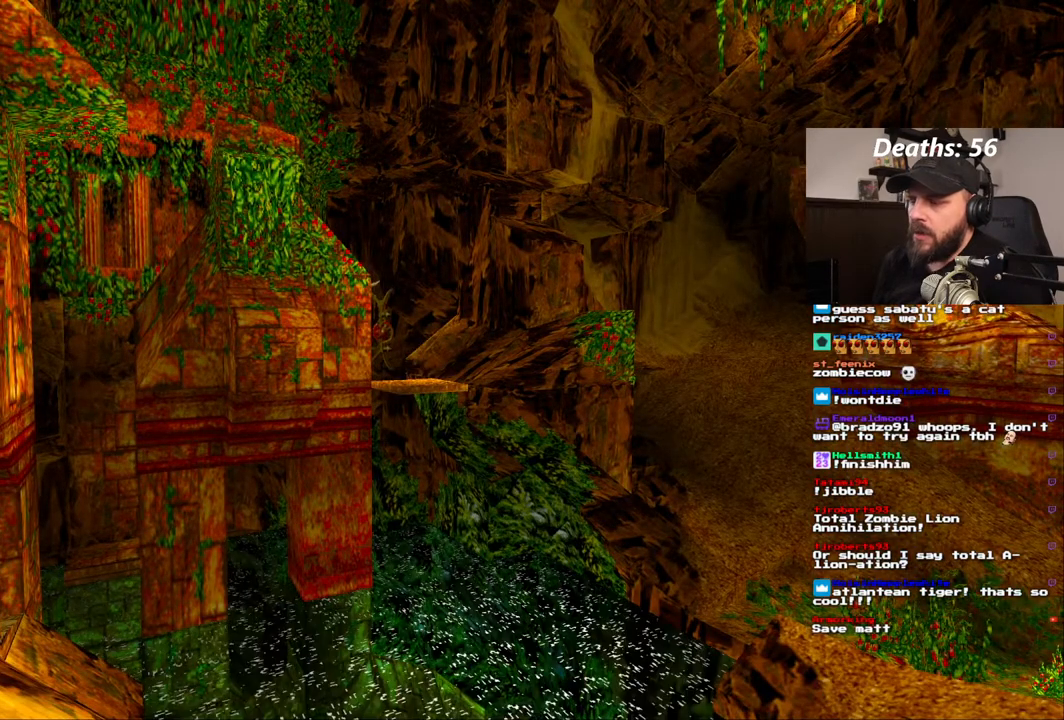
Gameplay with a controller (PlayStation layout); each line is a JSON object with the inputs held at the frame after it (dt_ms = milliseconds from this image to that frame). "events" lists button and stick changes between this image and that frame as [ms after this image, input, new state], when the widget could be followed in between. Not read: L3 R1 R3 START.
{"dt_ms": 1000, "buttons": ["DPAD_RIGHT"], "left_stick": "center", "right_stick": "center", "events": [[983, "DPAD_RIGHT", "down"]]}
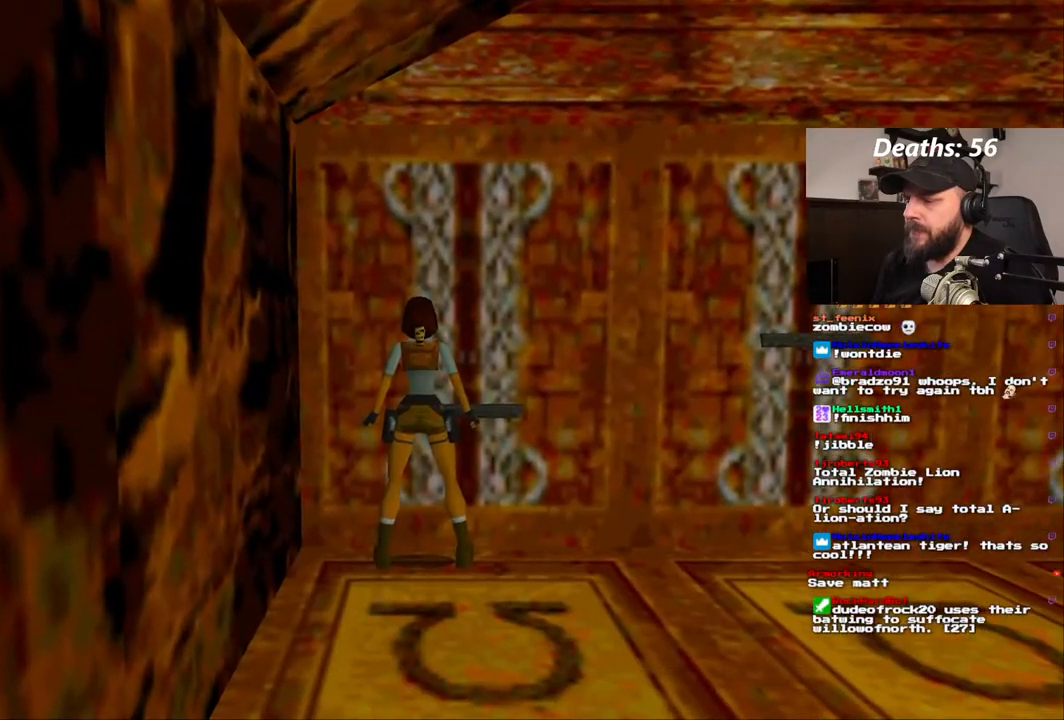
{"dt_ms": 500, "buttons": ["DPAD_RIGHT"], "left_stick": "center", "right_stick": "center", "events": []}
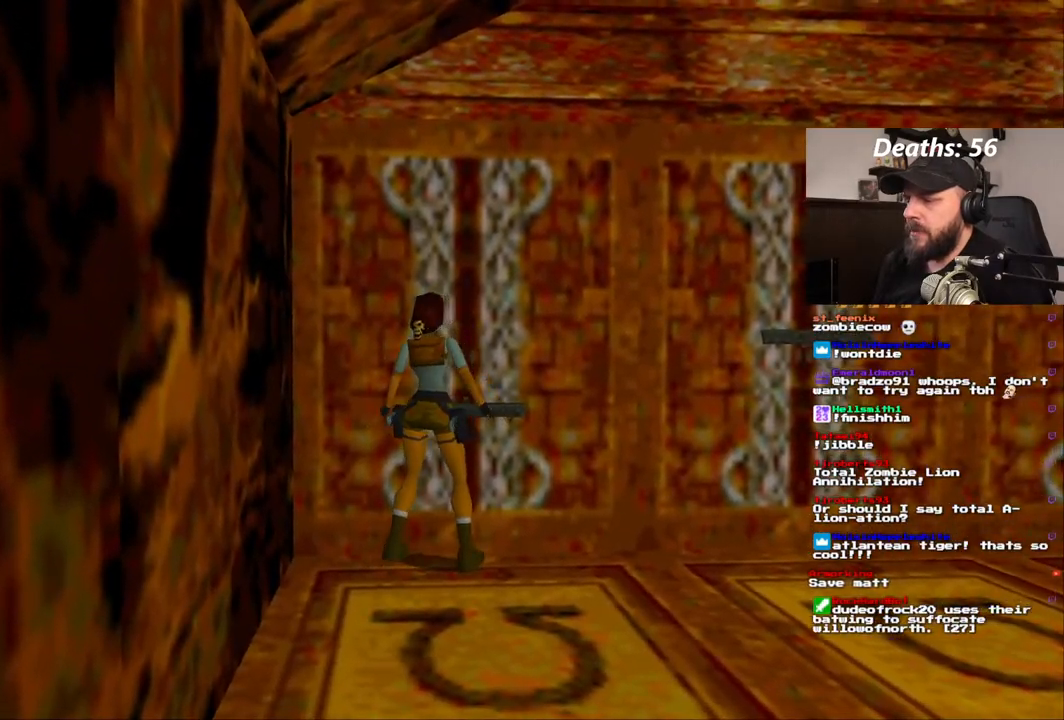
{"dt_ms": 500, "buttons": ["DPAD_UP"], "left_stick": "center", "right_stick": "center", "events": [[200, "DPAD_RIGHT", "up"], [200, "DPAD_UP", "down"]]}
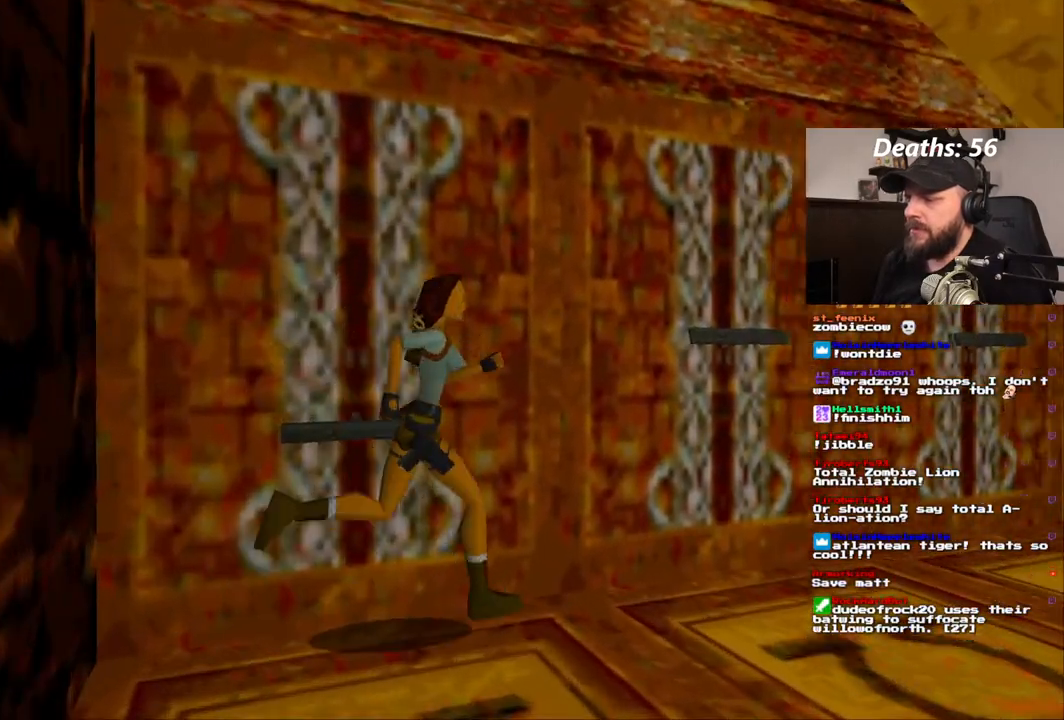
{"dt_ms": 500, "buttons": ["DPAD_LEFT"], "left_stick": "center", "right_stick": "center", "events": [[167, "DPAD_LEFT", "down"], [267, "DPAD_UP", "up"]]}
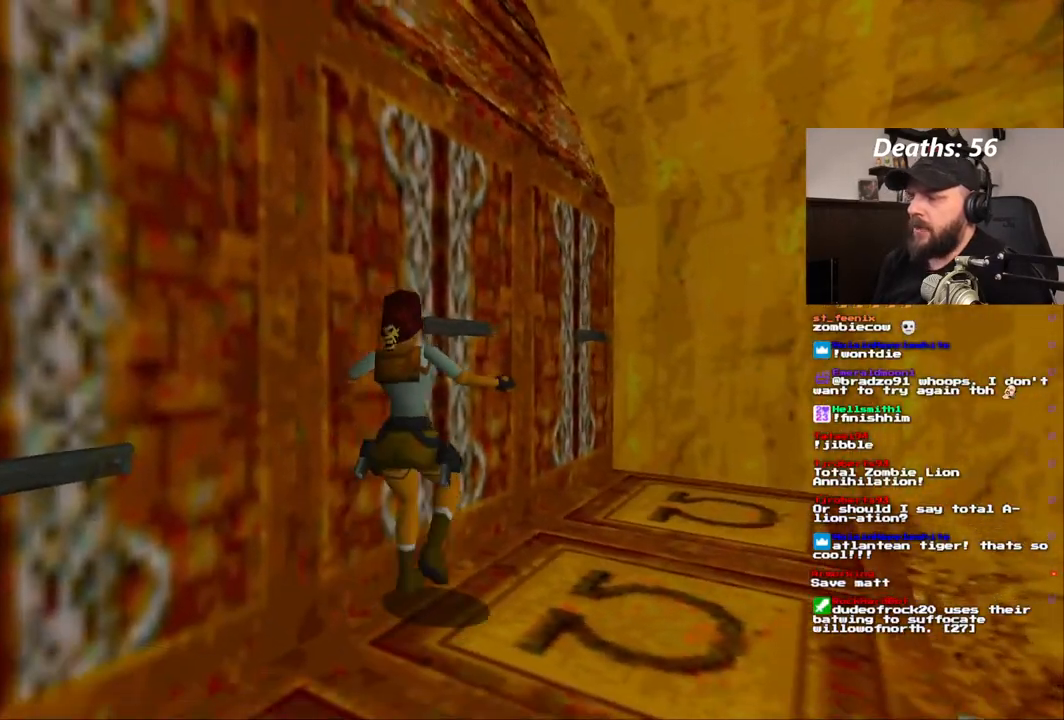
{"dt_ms": 500, "buttons": ["DPAD_LEFT"], "left_stick": "center", "right_stick": "center"}
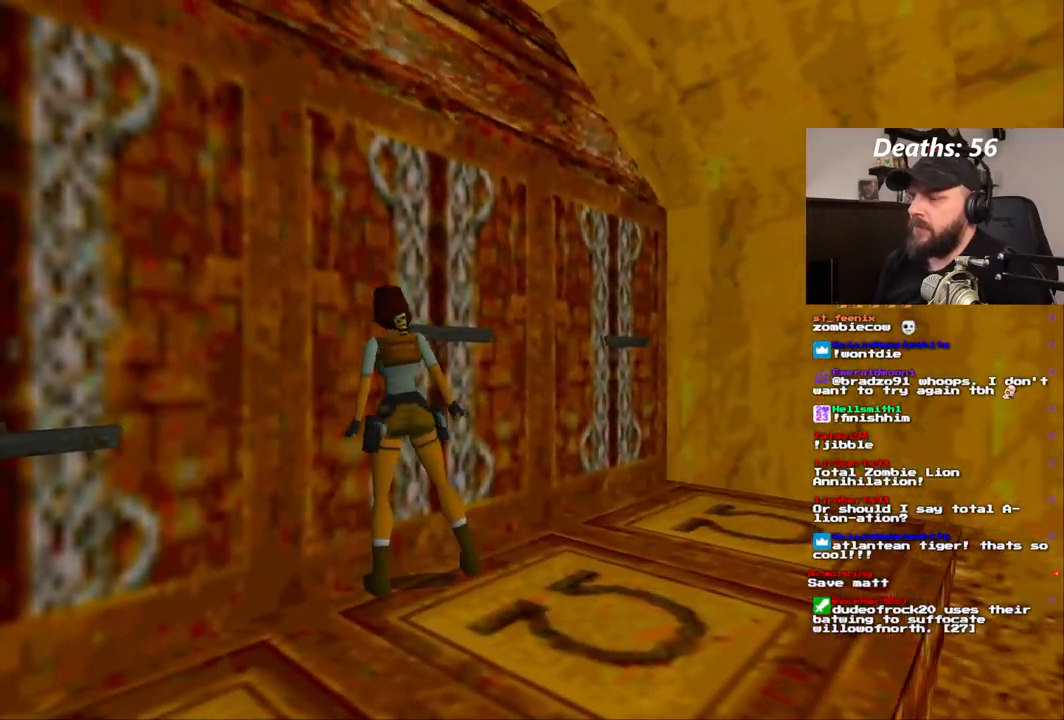
{"dt_ms": 500, "buttons": [], "left_stick": "center", "right_stick": "center", "events": [[67, "DPAD_LEFT", "up"], [83, "CROSS", "down"], [250, "CROSS", "up"]]}
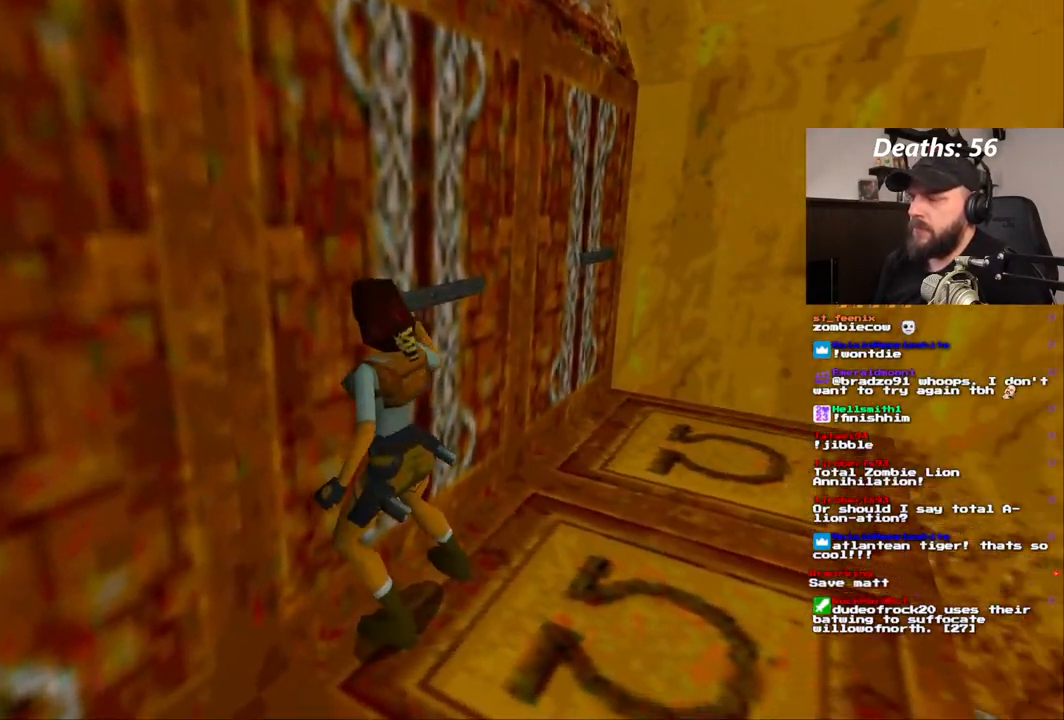
{"dt_ms": 500, "buttons": [], "left_stick": "center", "right_stick": "center", "events": []}
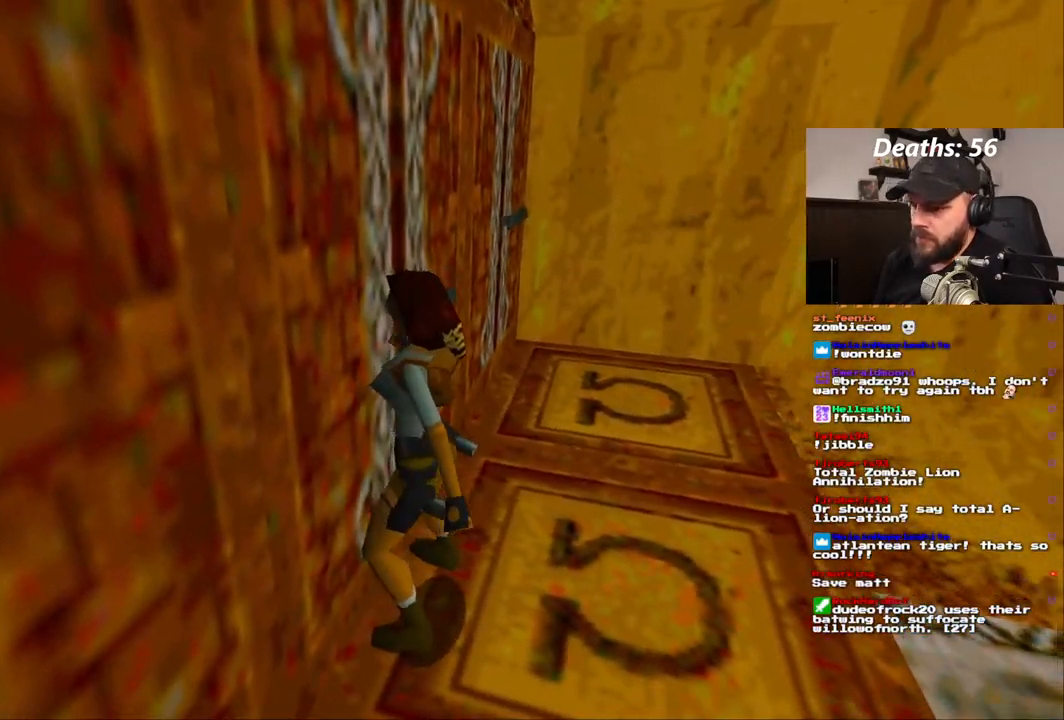
{"dt_ms": 500, "buttons": [], "left_stick": "center", "right_stick": "center", "events": []}
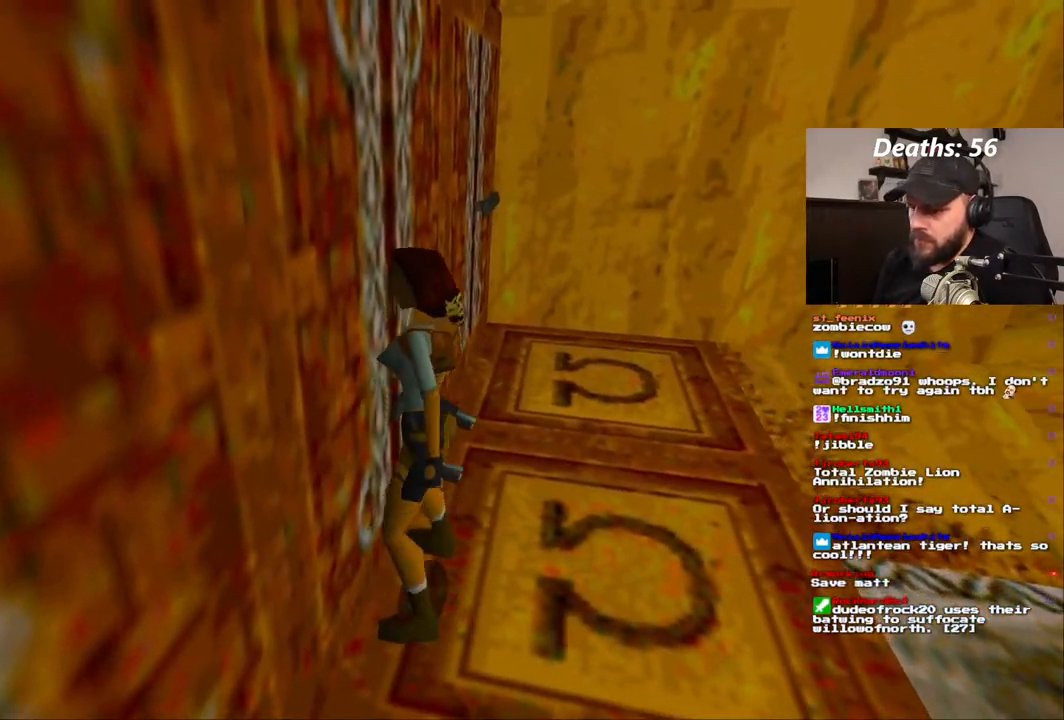
{"dt_ms": 500, "buttons": [], "left_stick": "center", "right_stick": "center", "events": []}
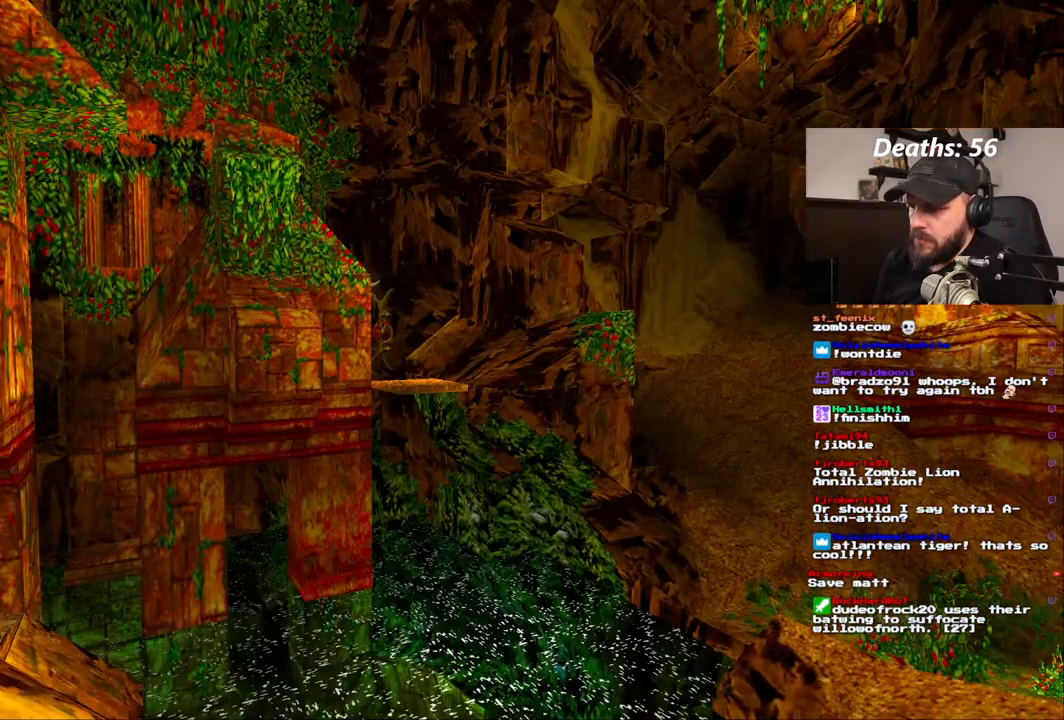
{"dt_ms": 500, "buttons": [], "left_stick": "center", "right_stick": "center"}
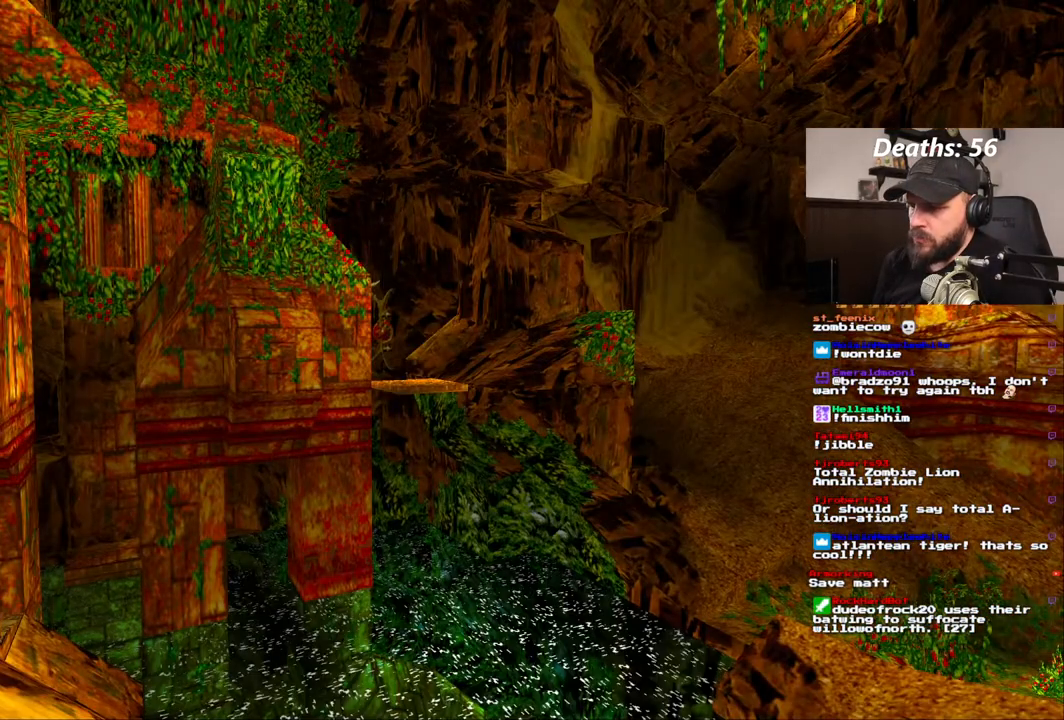
{"dt_ms": 500, "buttons": [], "left_stick": "center", "right_stick": "center", "events": []}
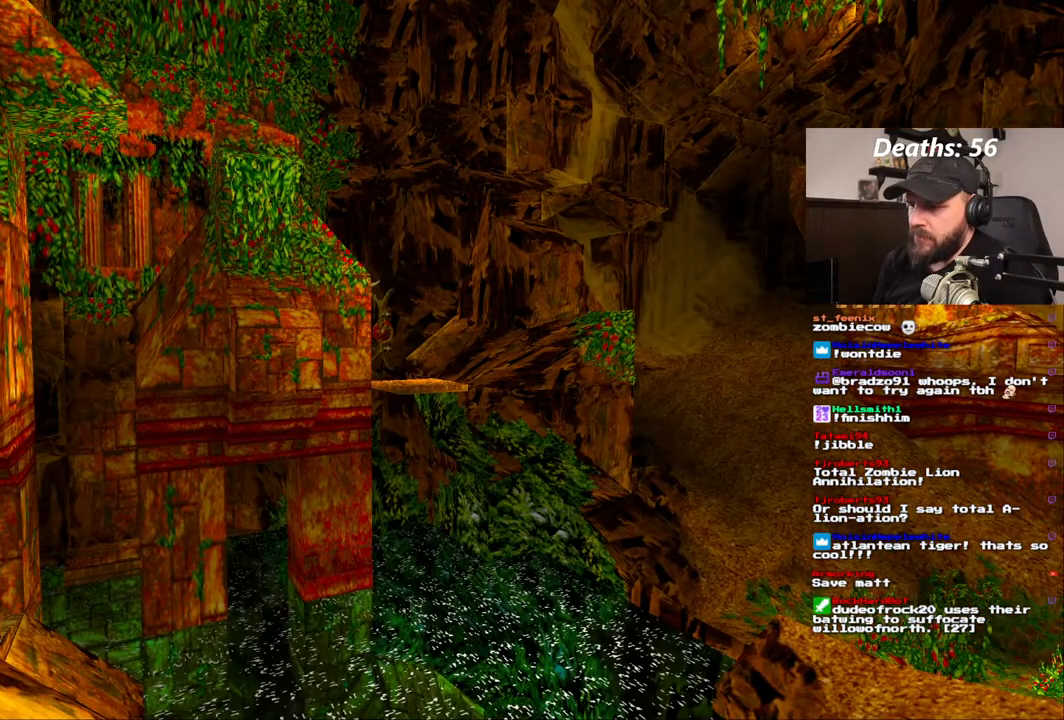
{"dt_ms": 500, "buttons": [], "left_stick": "center", "right_stick": "center", "events": []}
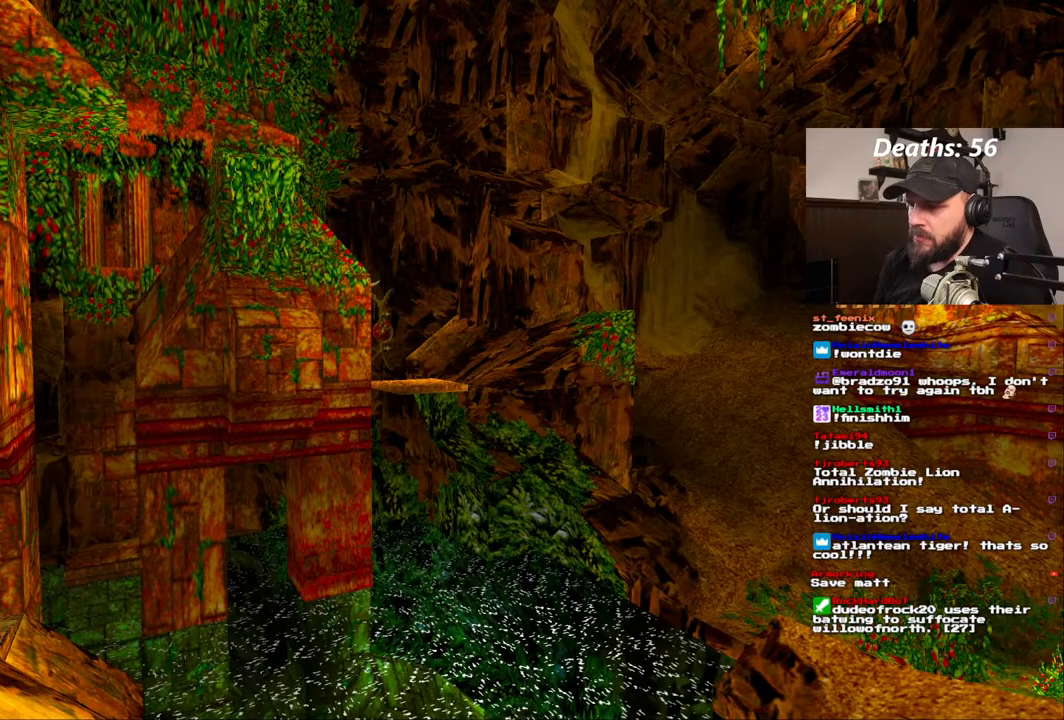
{"dt_ms": 500, "buttons": ["DPAD_RIGHT"], "left_stick": "center", "right_stick": "center"}
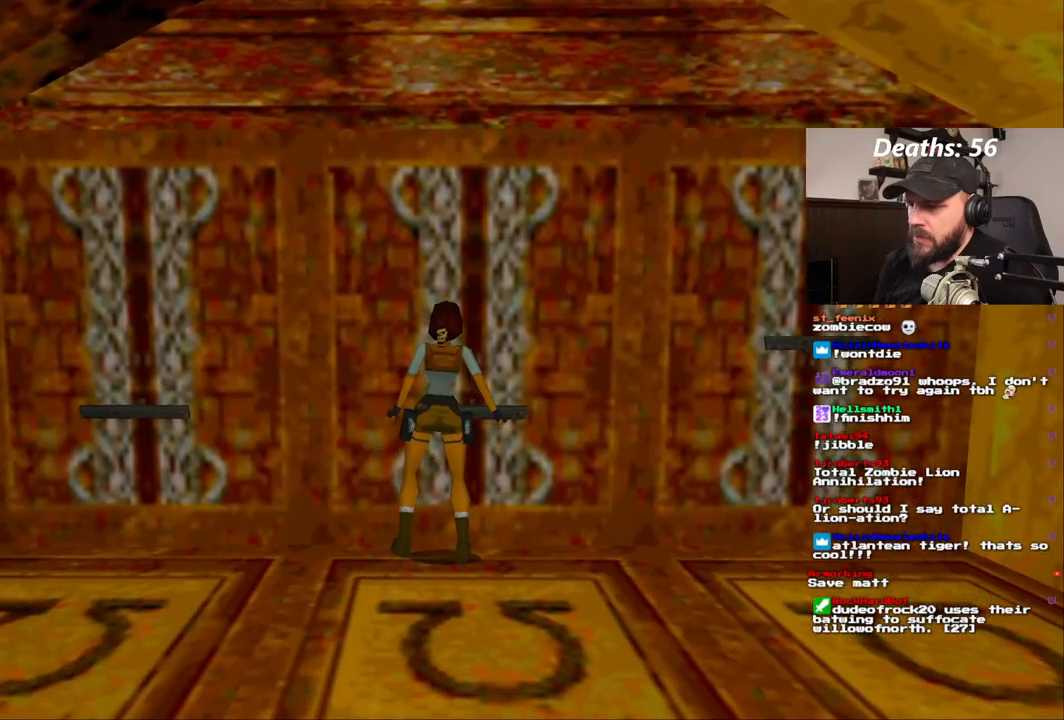
{"dt_ms": 500, "buttons": ["DPAD_UP"], "left_stick": "center", "right_stick": "center", "events": [[433, "DPAD_UP", "down"], [467, "DPAD_RIGHT", "up"]]}
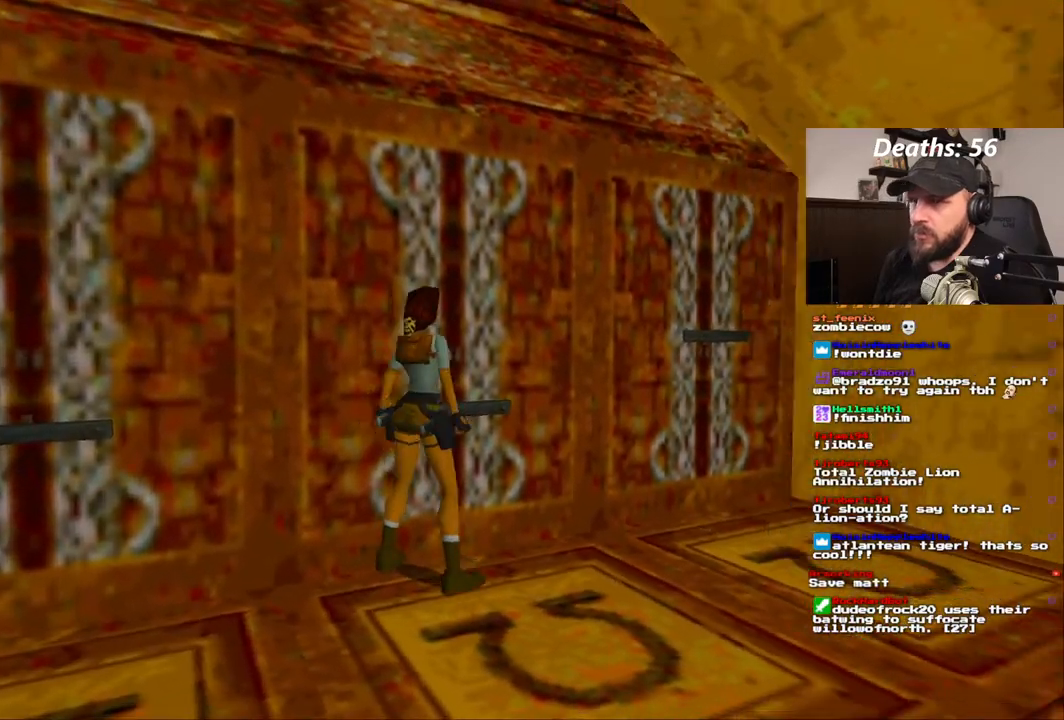
{"dt_ms": 500, "buttons": ["DPAD_LEFT"], "left_stick": "center", "right_stick": "center", "events": [[150, "DPAD_LEFT", "down"], [467, "DPAD_UP", "up"]]}
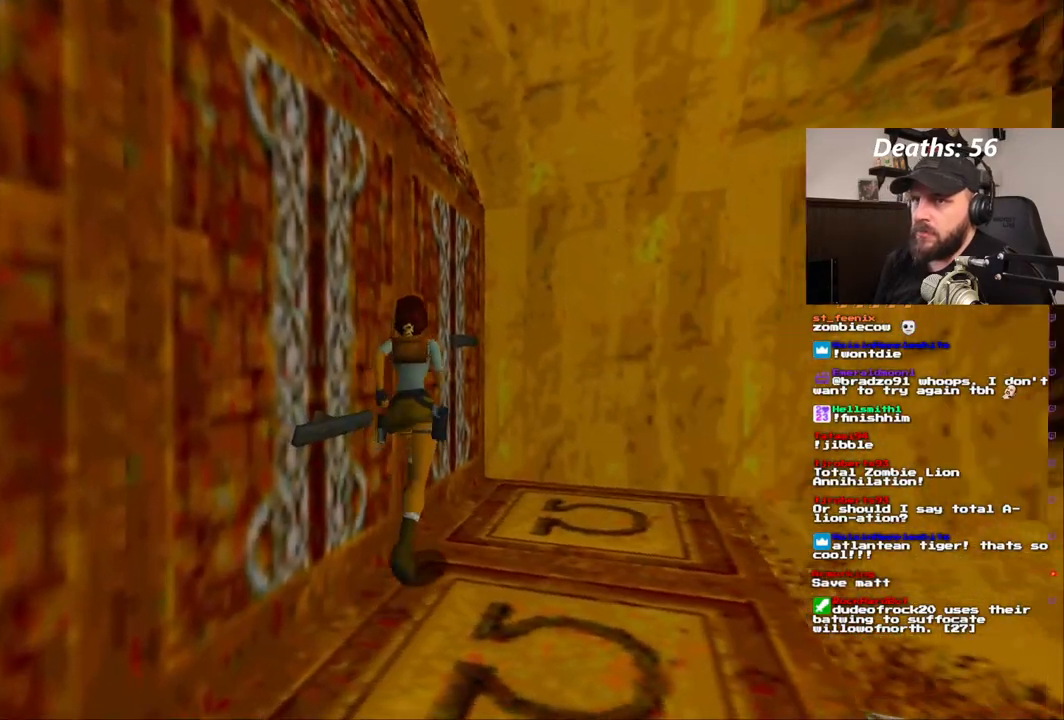
{"dt_ms": 500, "buttons": ["DPAD_LEFT"], "left_stick": "center", "right_stick": "center", "events": []}
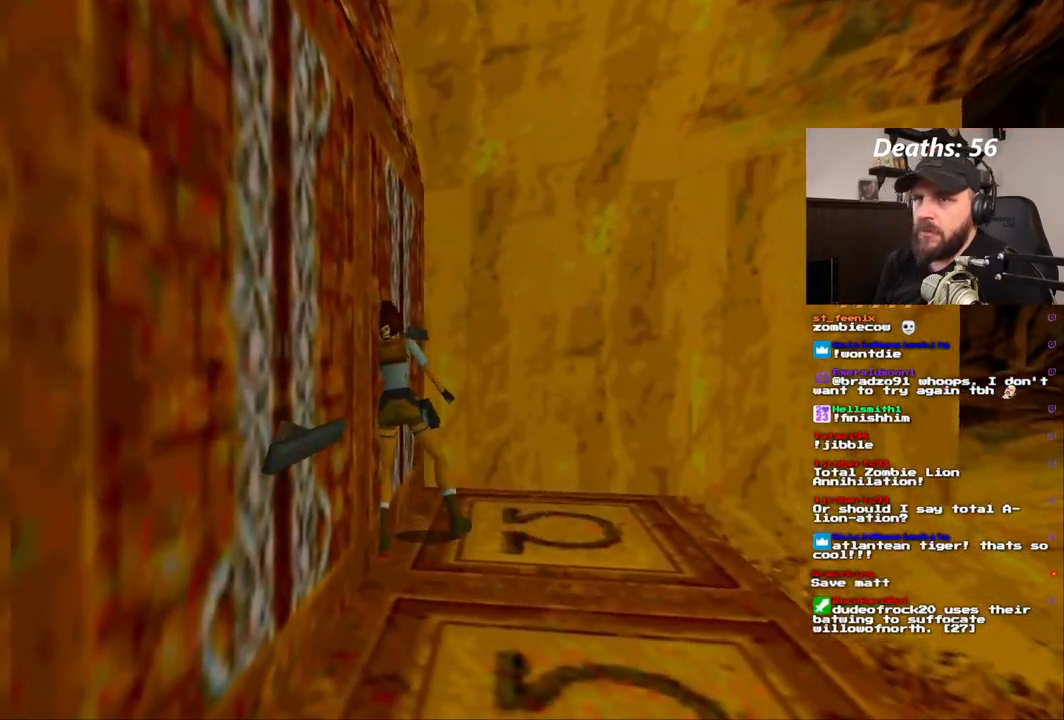
{"dt_ms": 500, "buttons": [], "left_stick": "center", "right_stick": "center", "events": [[400, "DPAD_LEFT", "up"]]}